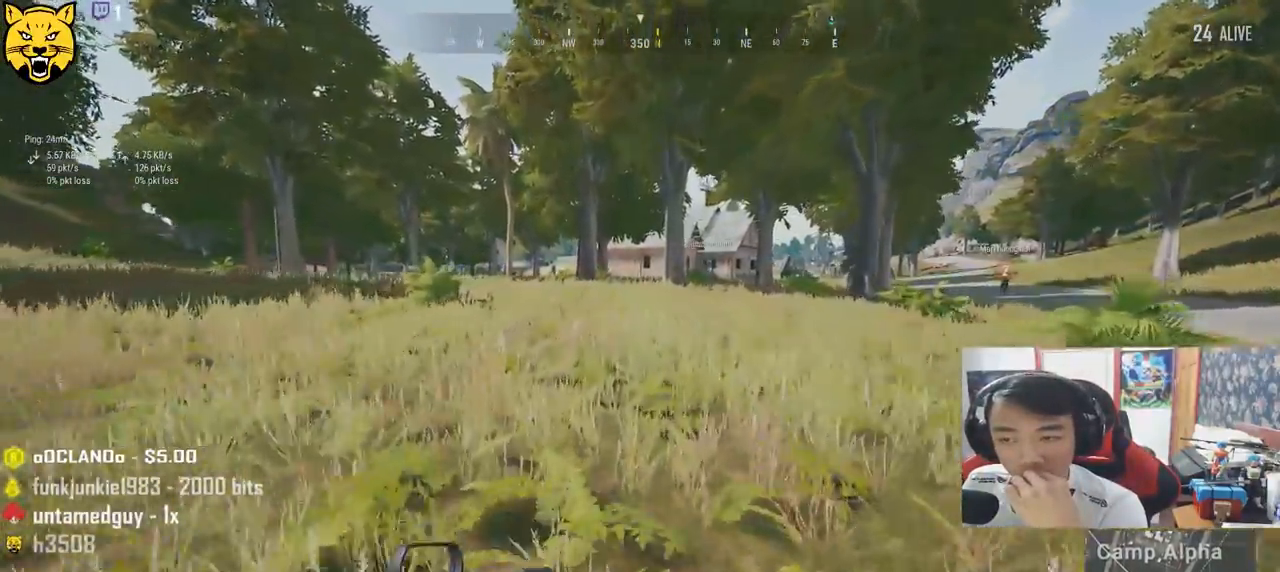
Gameplay with keyboard and mouse; each line is a JSON object with the keys and mouse buttons held at the frame after it. "events" lists presses ("down") and releases ("up") of "a", "c", "ctrl", "d", "e", "f", "q", "r", "s", "shift", "space", "tab", "v", "w", "x", "z", "mouse_left", "mouse_wheel" and "mouse_right" between this image and that frame as [ms after this image, input, new state], when the widget could be followed in between. "mouse_left", "mouse_wheel", "mouse_right" = the "left", "wheel", "right" buttons of the "mouse" list. No other keys are recorded. "wheel" means that the mouse wheel is clicked or scrolled. Mouse movement is not recorded.
{"keys": ["shift", "w"], "mouse": [], "events": []}
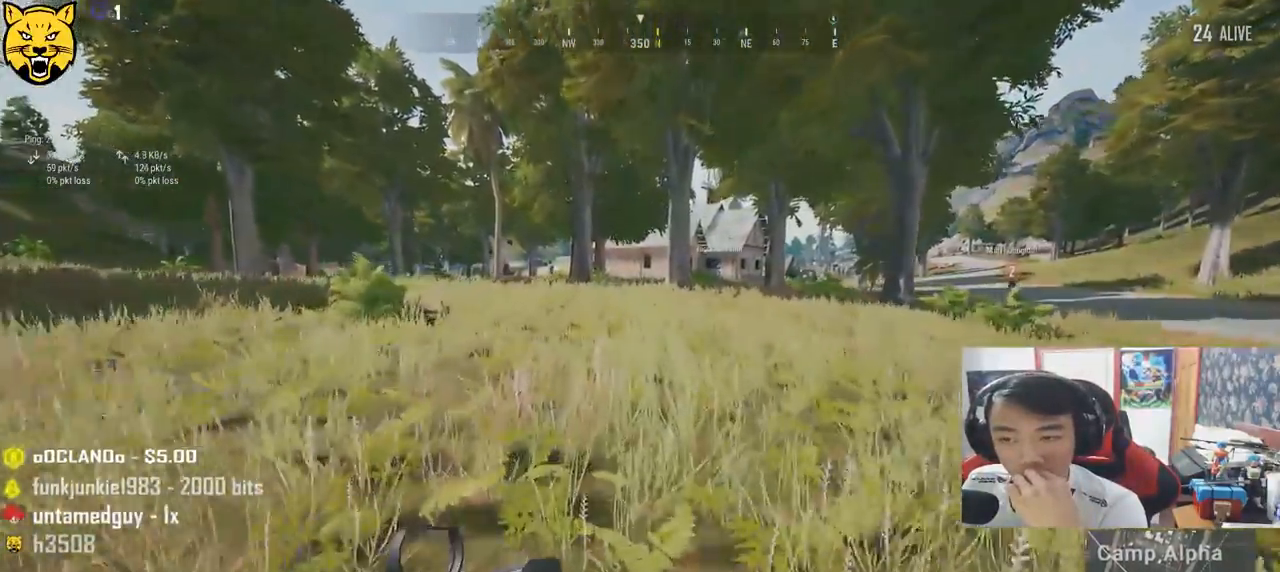
{"keys": ["shift", "w"], "mouse": [], "events": []}
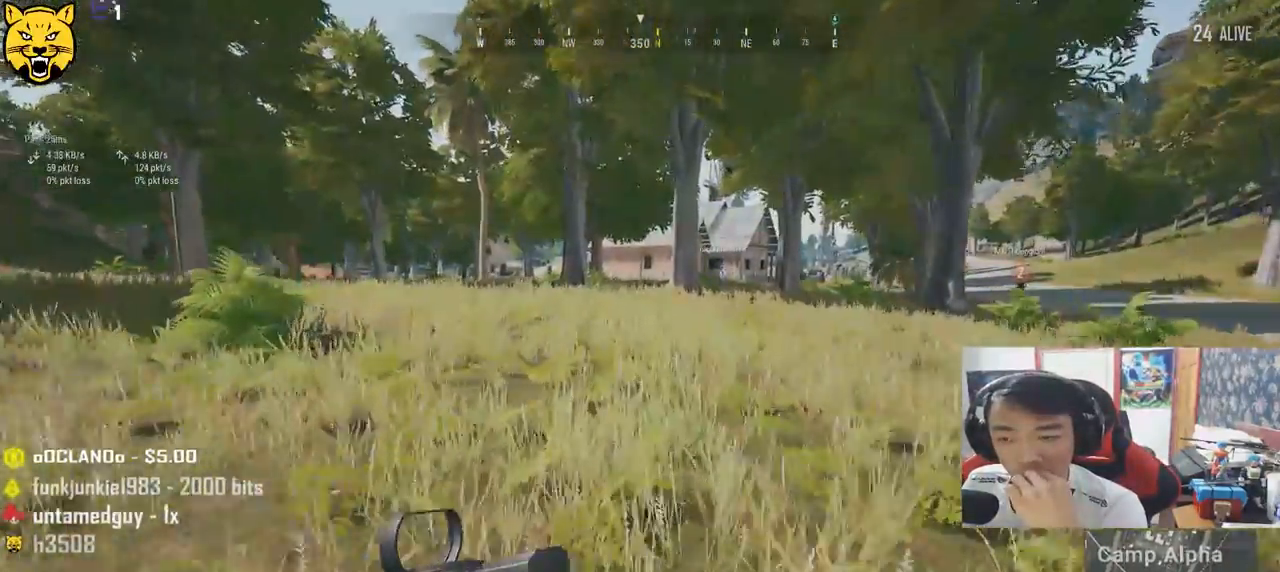
{"keys": ["shift", "w"], "mouse": [], "events": []}
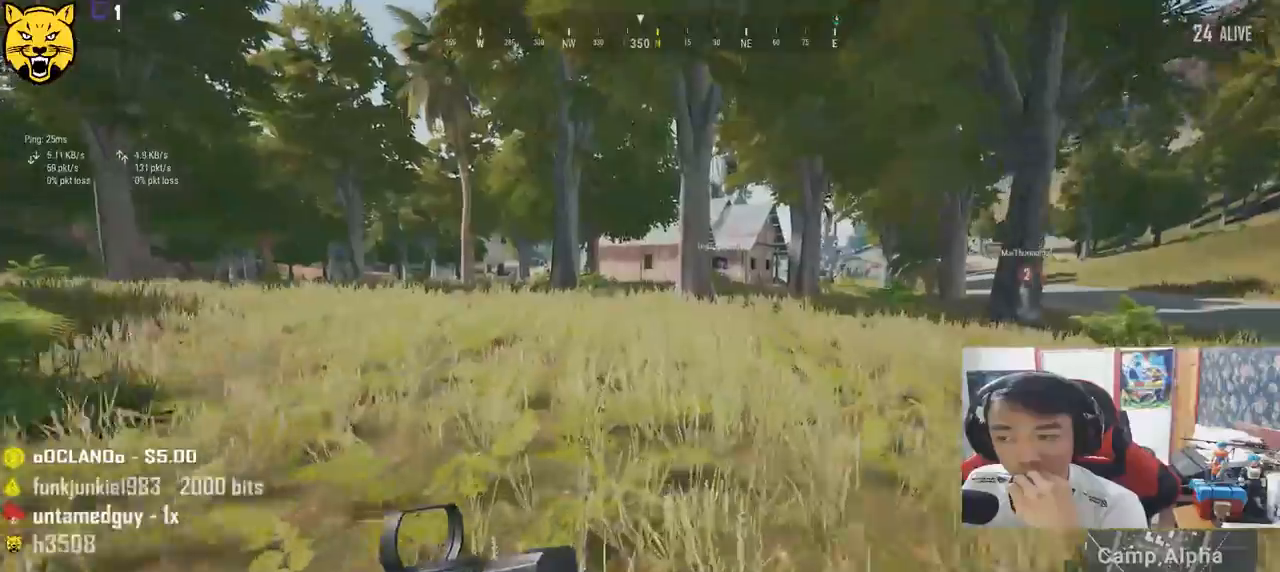
{"keys": ["shift", "w"], "mouse": [], "events": []}
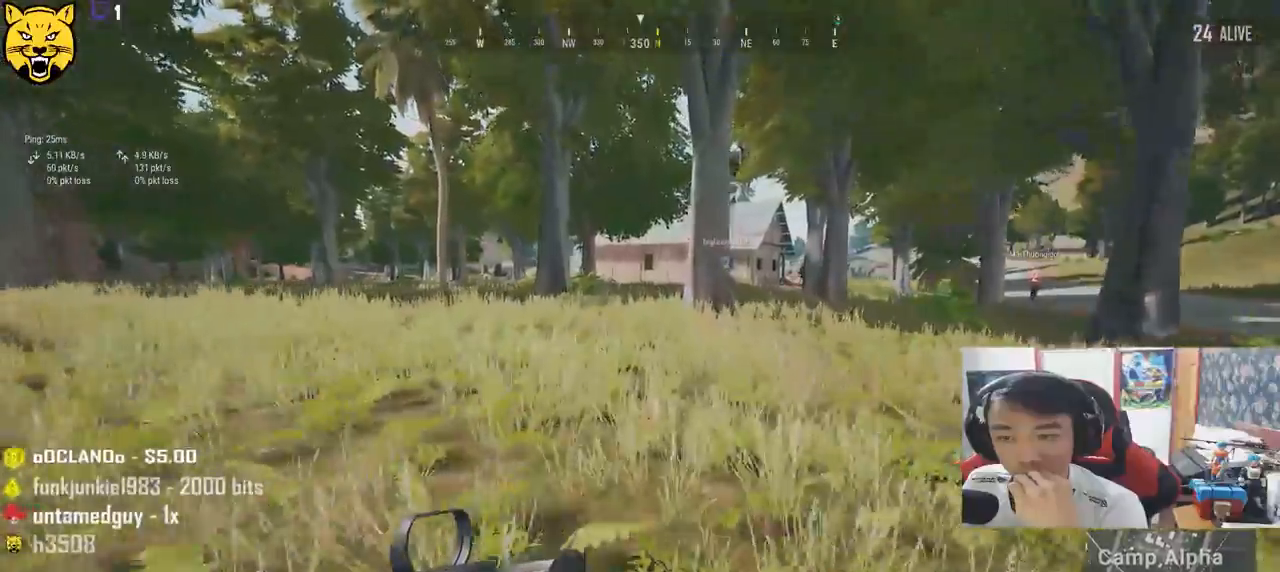
{"keys": ["shift", "w"], "mouse": [], "events": []}
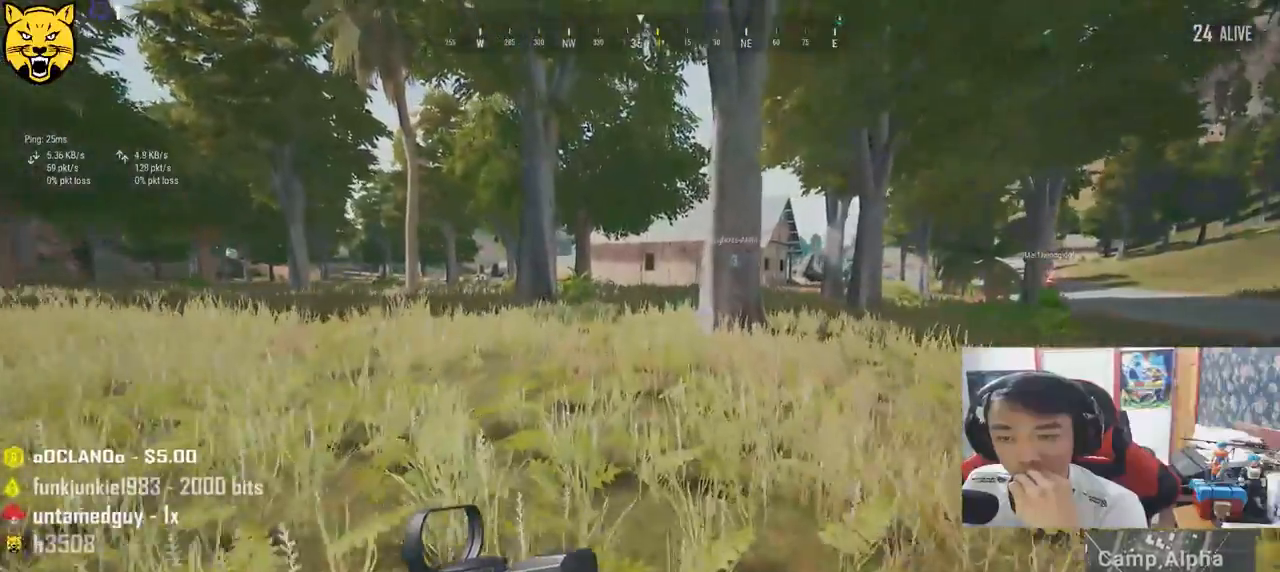
{"keys": ["shift", "w"], "mouse": [], "events": []}
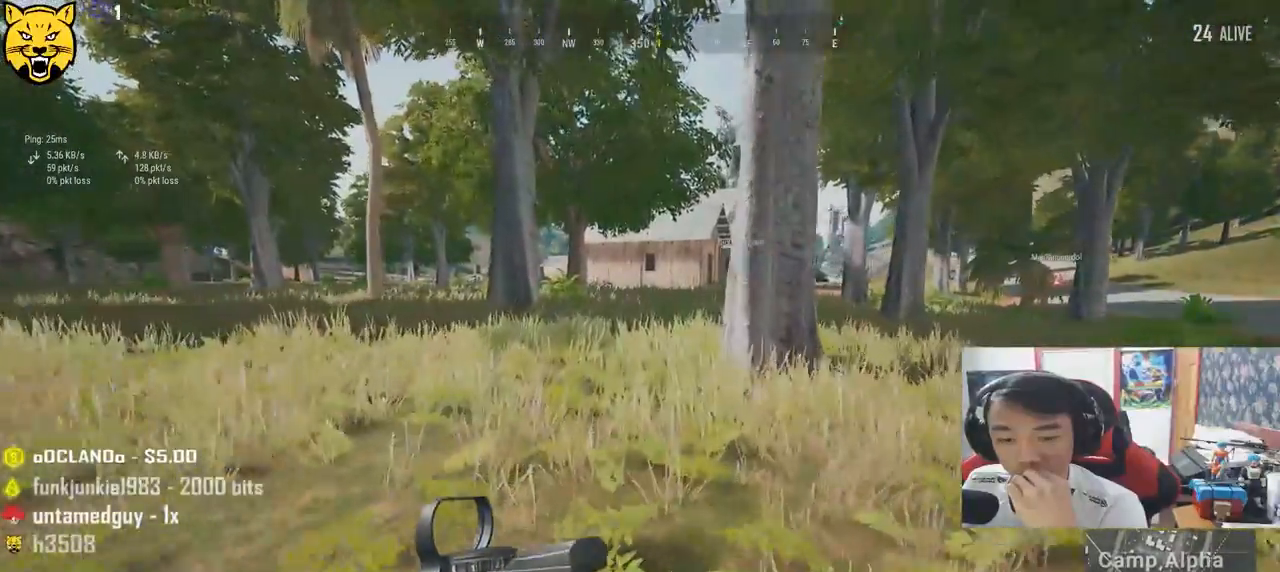
{"keys": ["shift", "w"], "mouse": [], "events": []}
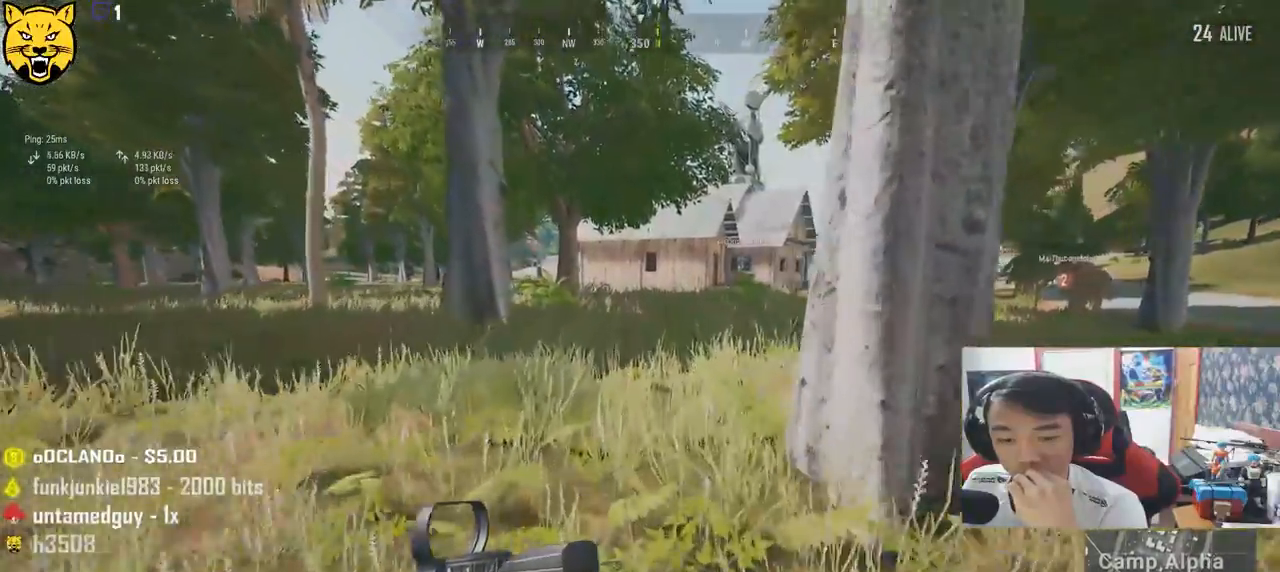
{"keys": ["shift", "w"], "mouse": [], "events": []}
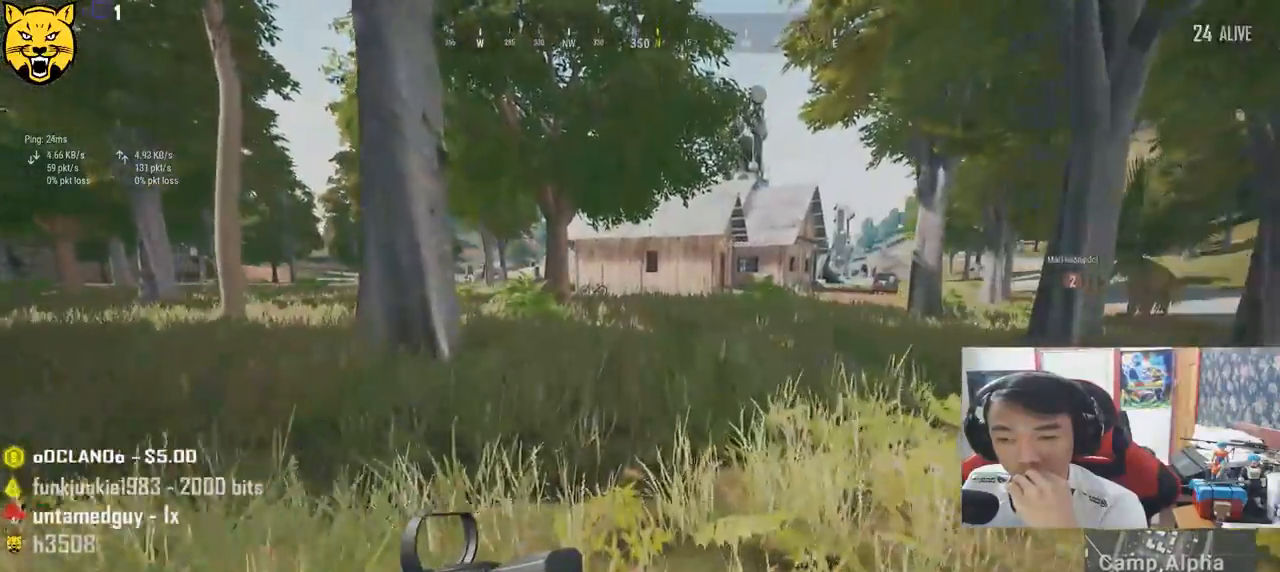
{"keys": ["shift", "w"], "mouse": [], "events": []}
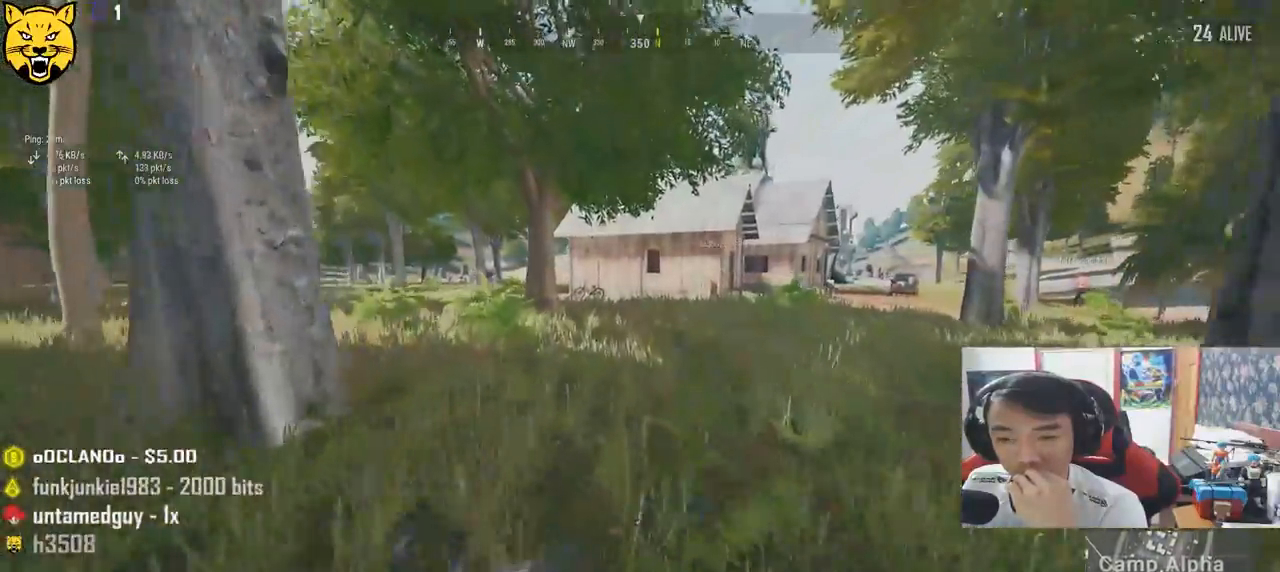
{"keys": ["shift", "w"], "mouse": [], "events": []}
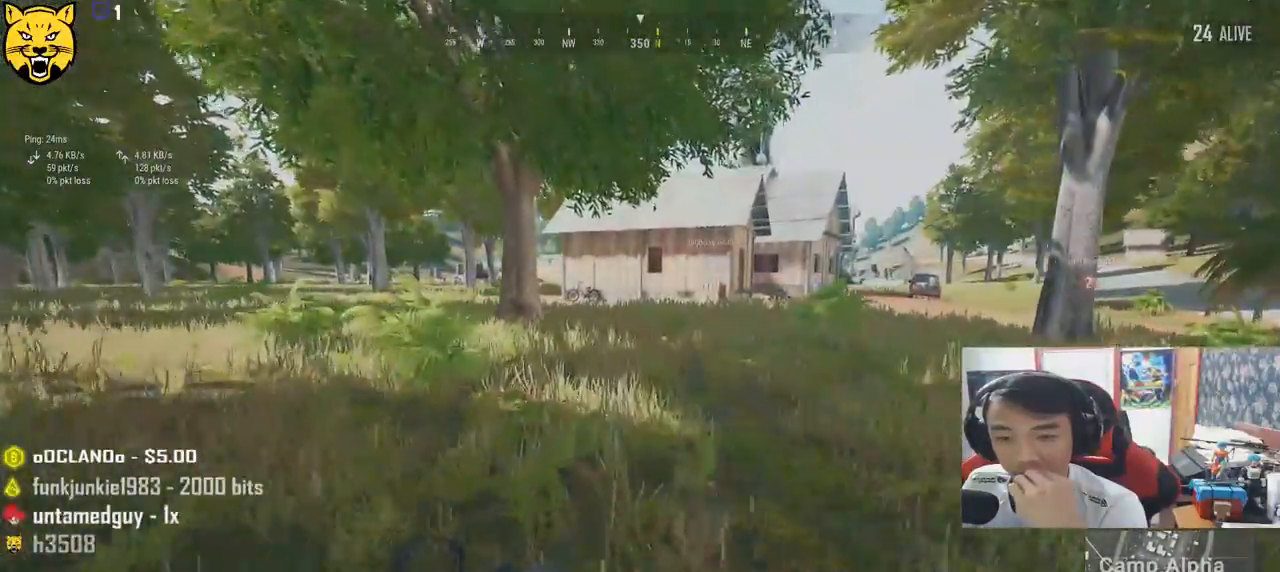
{"keys": ["shift", "w"], "mouse": [], "events": []}
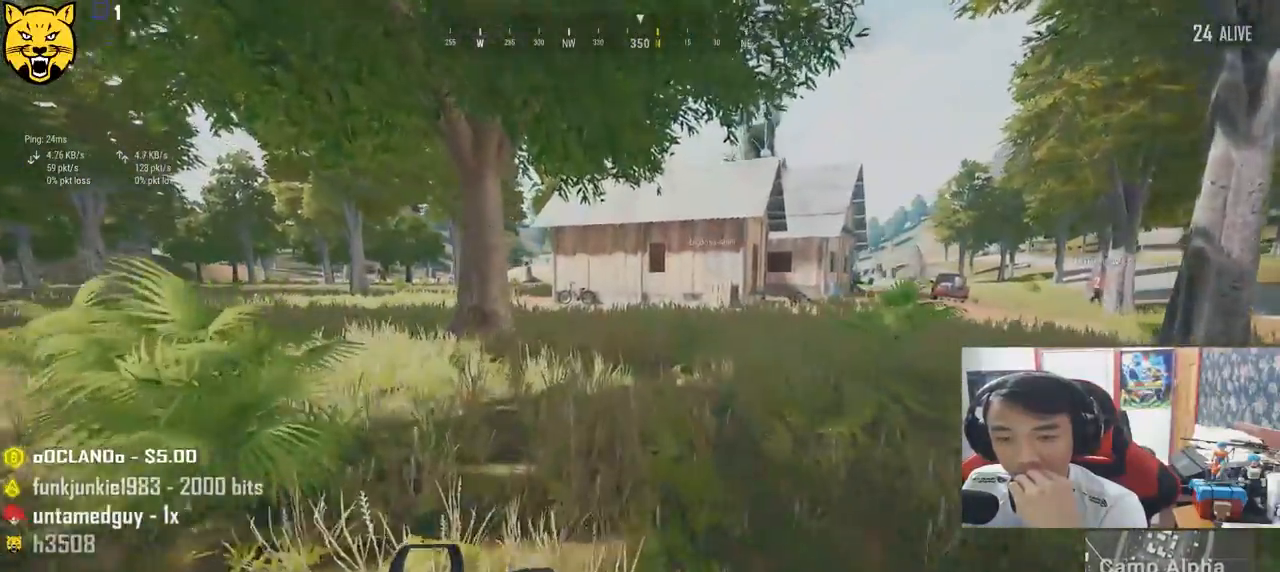
{"keys": ["shift", "w"], "mouse": [], "events": []}
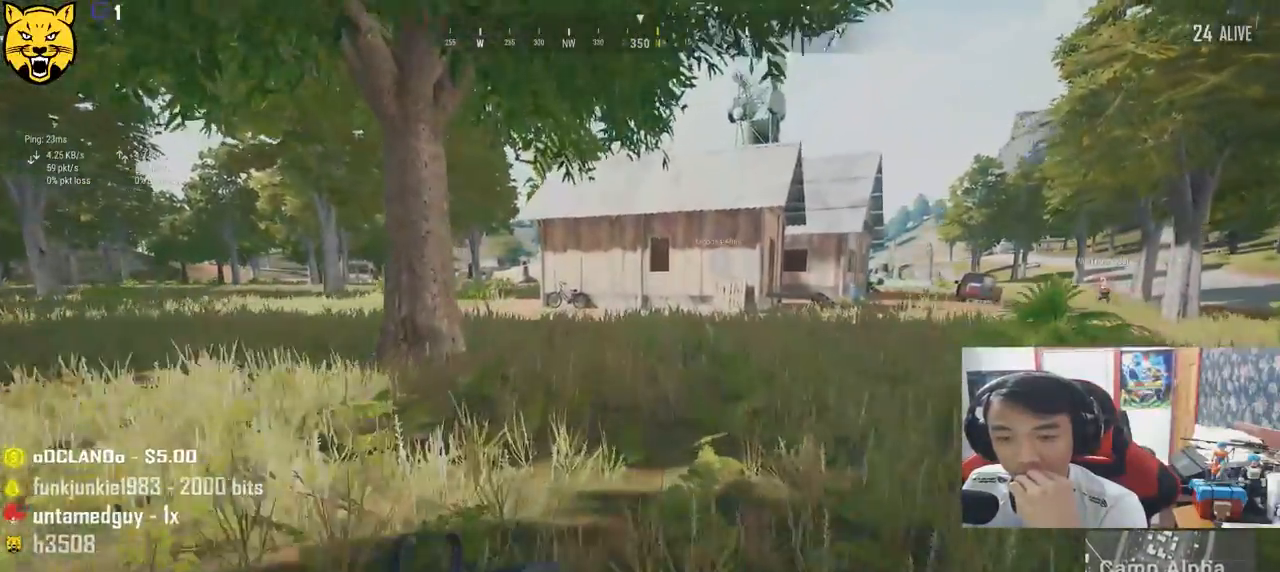
{"keys": ["shift", "w"], "mouse": [], "events": []}
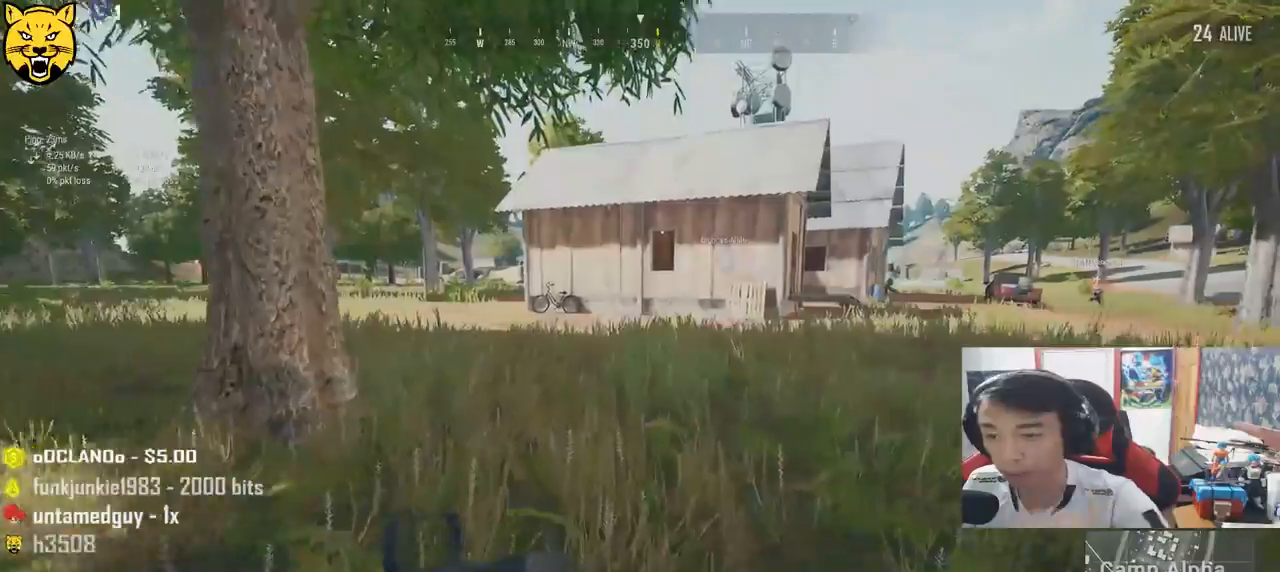
{"keys": ["d", "shift", "w"], "mouse": [], "events": [[383, "d", "down"]]}
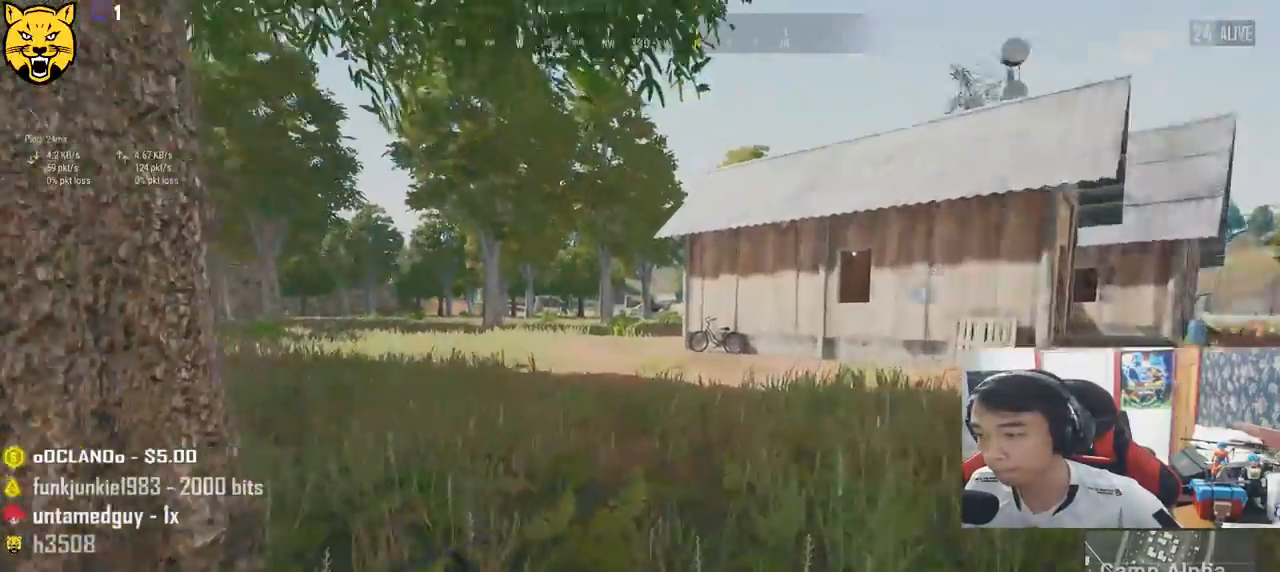
{"keys": ["d", "shift", "w"], "mouse": [], "events": []}
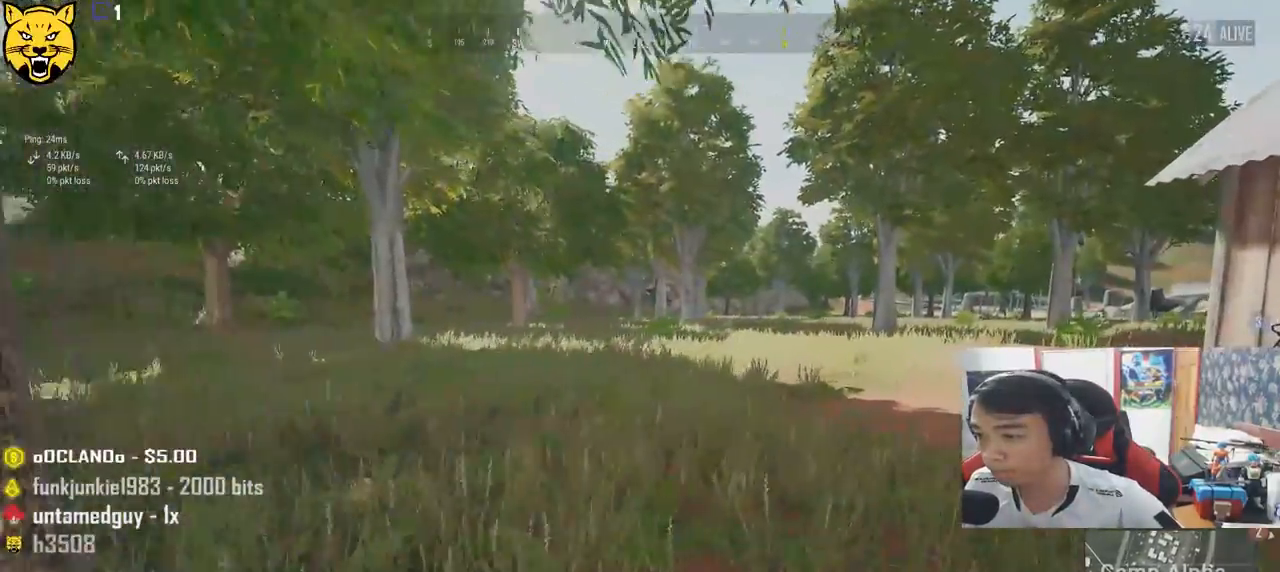
{"keys": ["d", "shift", "w"], "mouse": [], "events": []}
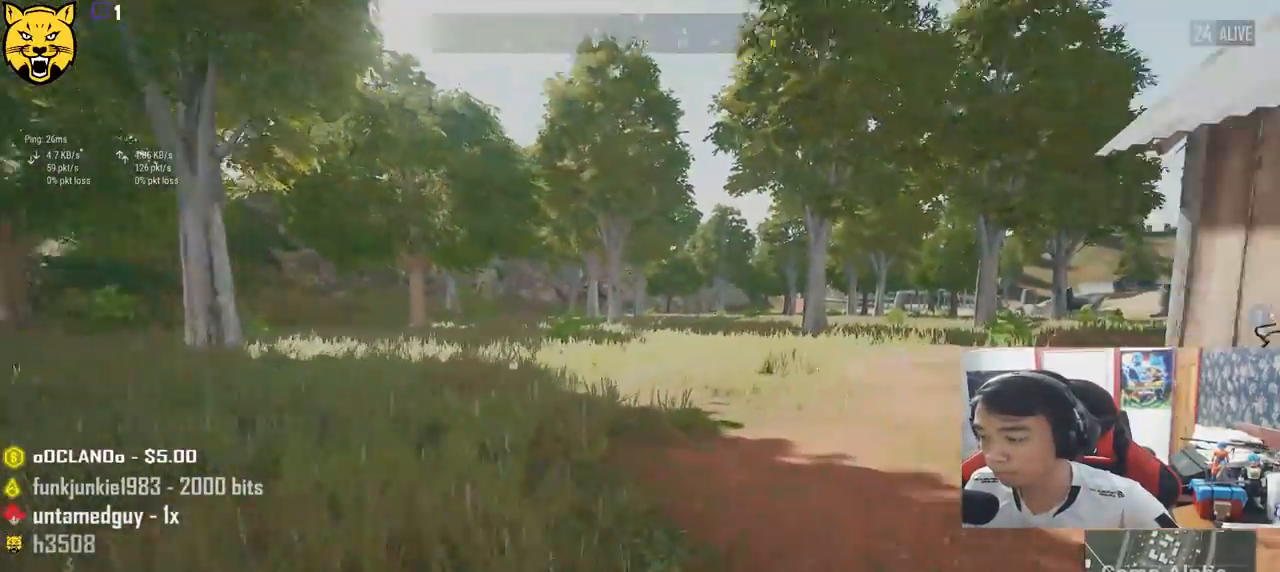
{"keys": ["shift", "w"], "mouse": [], "events": [[17, "d", "up"]]}
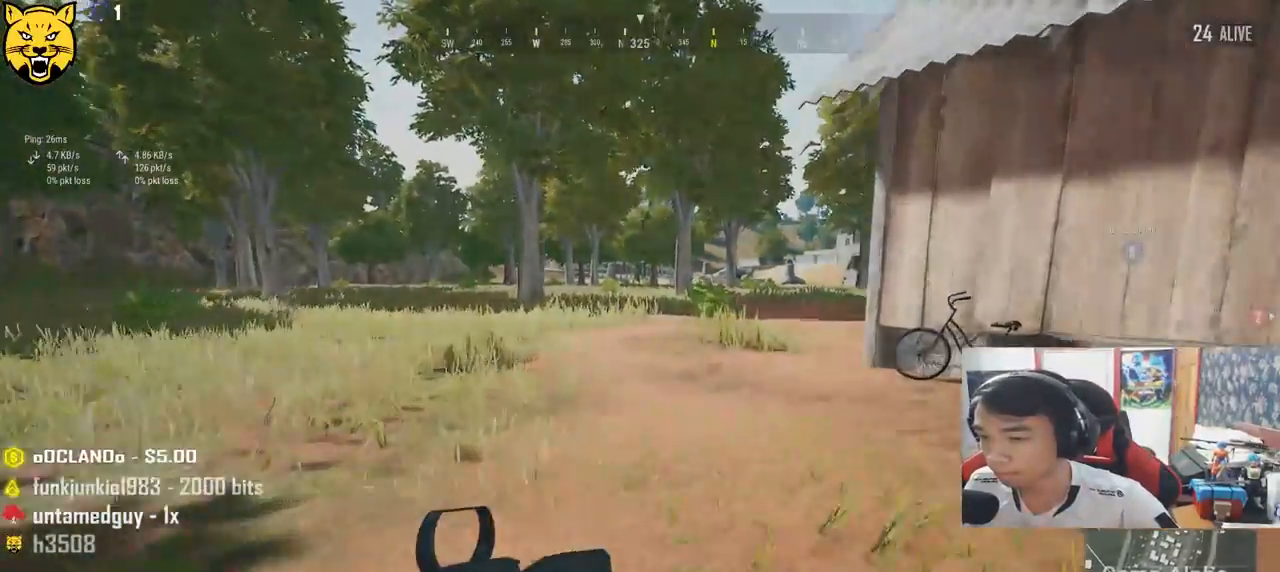
{"keys": ["shift", "w"], "mouse": [], "events": []}
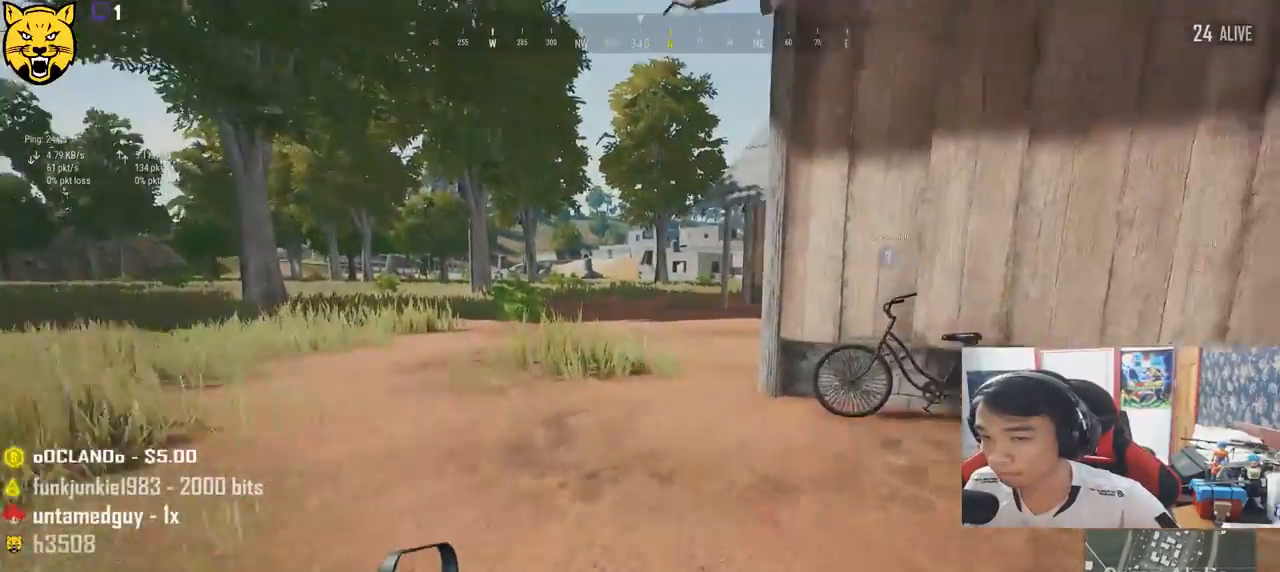
{"keys": ["shift", "w"], "mouse": [], "events": []}
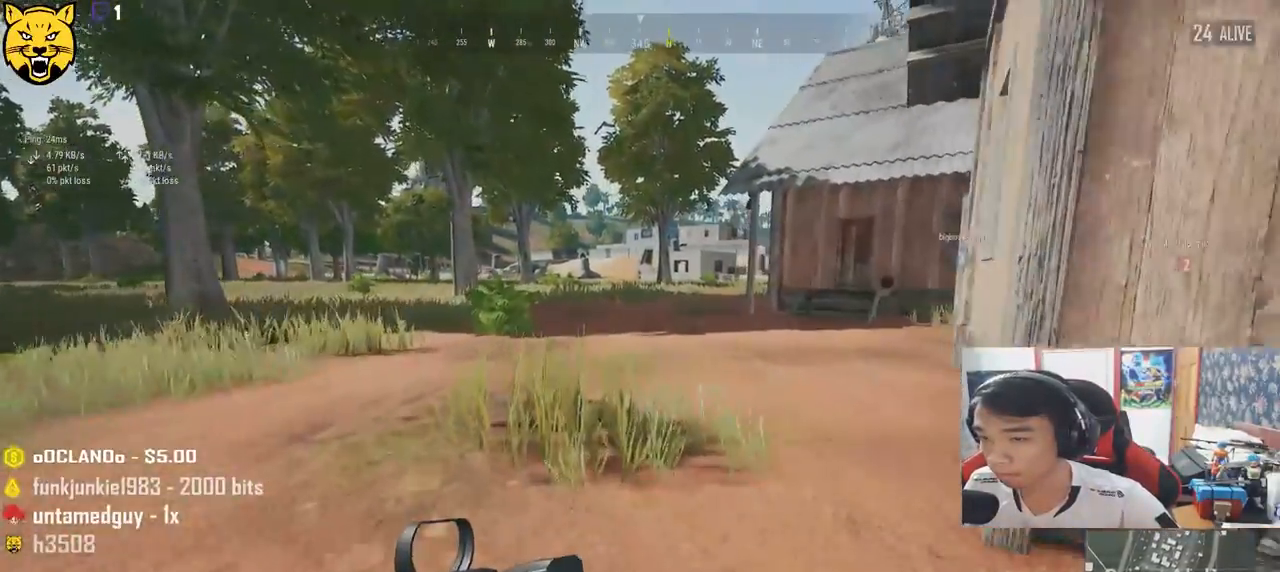
{"keys": ["shift", "w"], "mouse": [], "events": []}
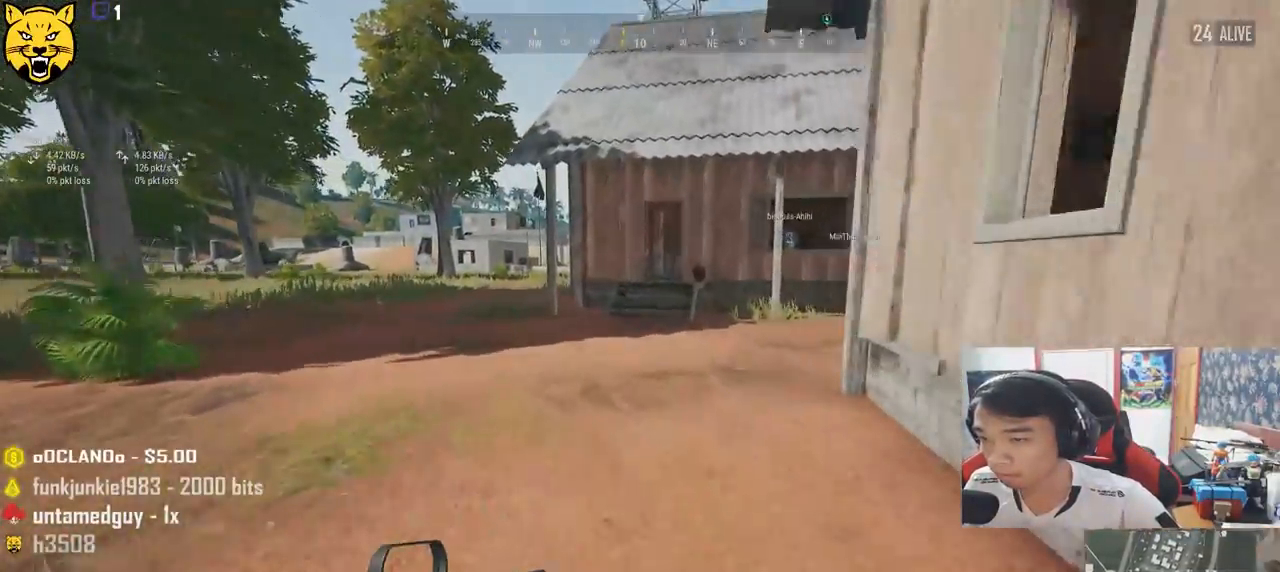
{"keys": ["shift", "w"], "mouse": [], "events": []}
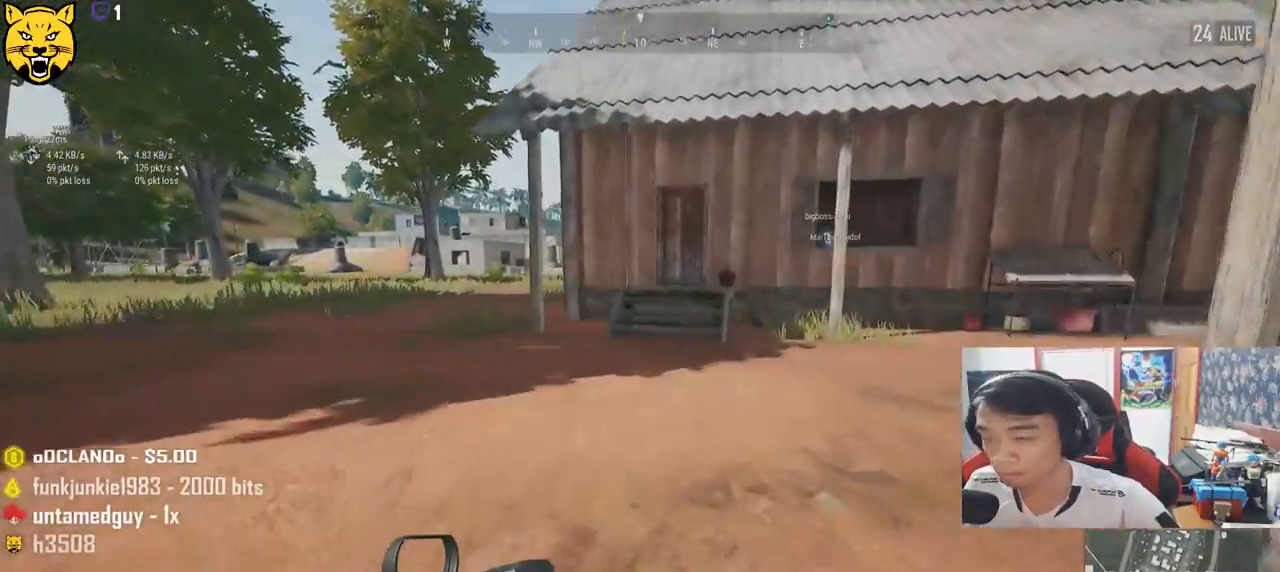
{"keys": ["shift", "w"], "mouse": [], "events": []}
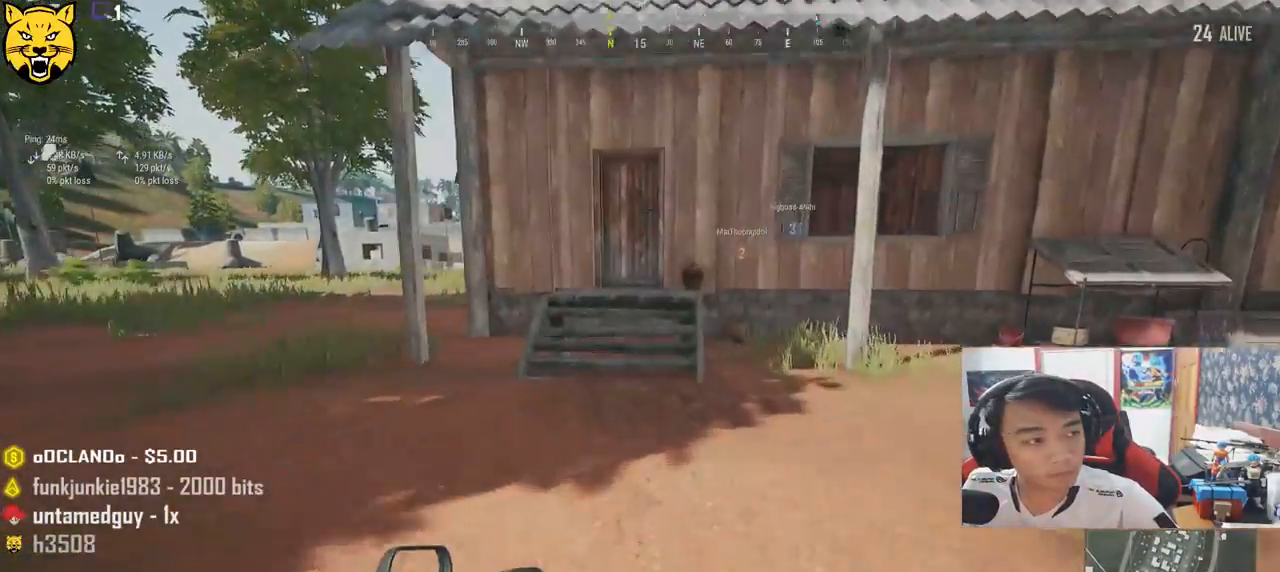
{"keys": ["shift", "w"], "mouse": [], "events": []}
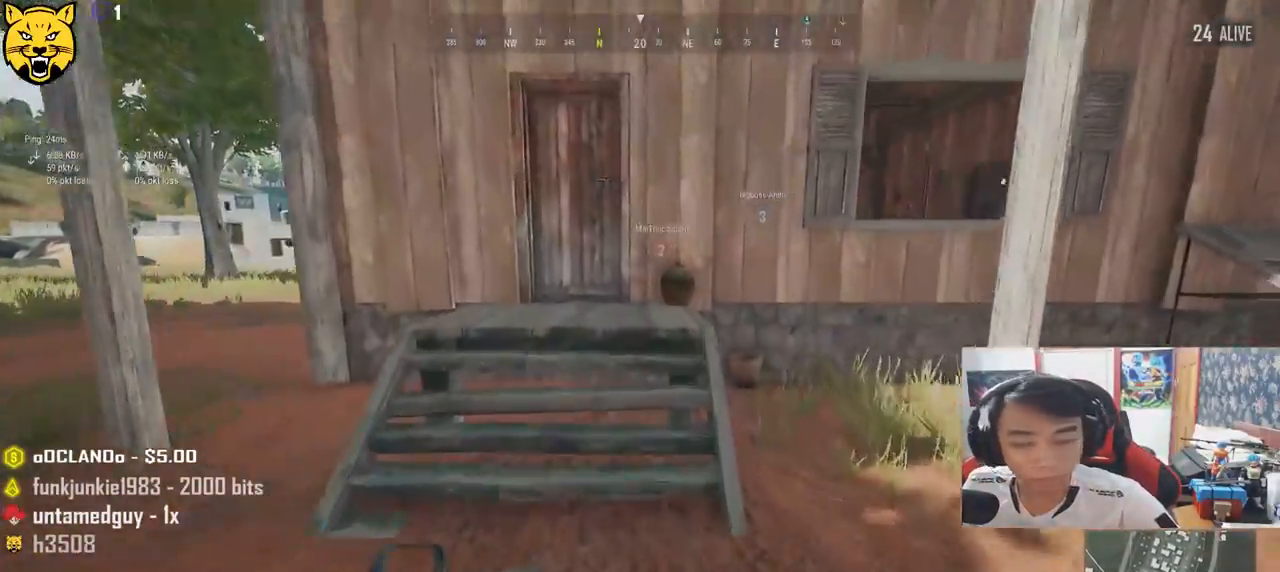
{"keys": ["w"], "mouse": [], "events": [[50, "space", "down"], [250, "space", "up"], [433, "shift", "up"]]}
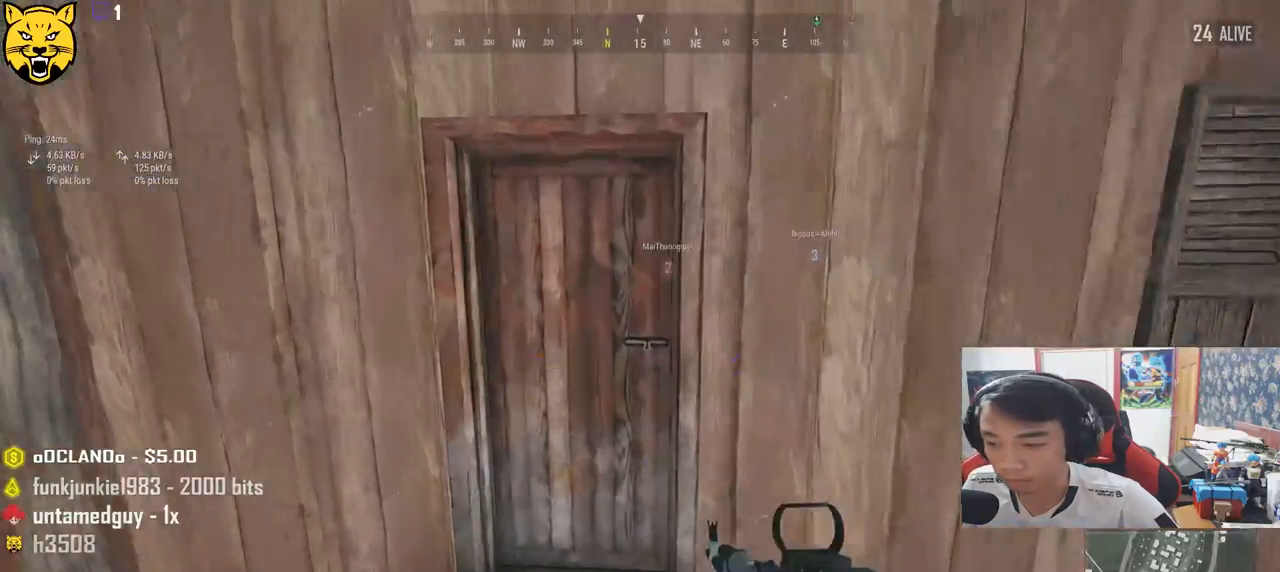
{"keys": ["f"], "mouse": [], "events": [[67, "w", "up"], [200, "a", "down"], [433, "f", "down"], [483, "a", "up"]]}
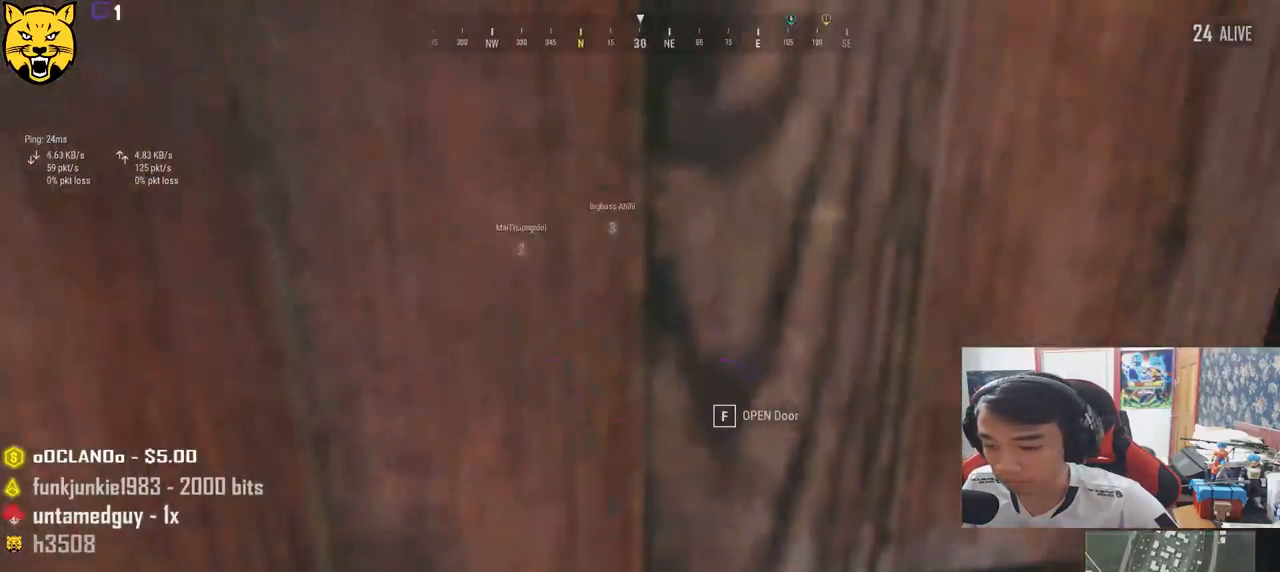
{"keys": ["w"], "mouse": [], "events": [[33, "f", "up"], [150, "w", "down"]]}
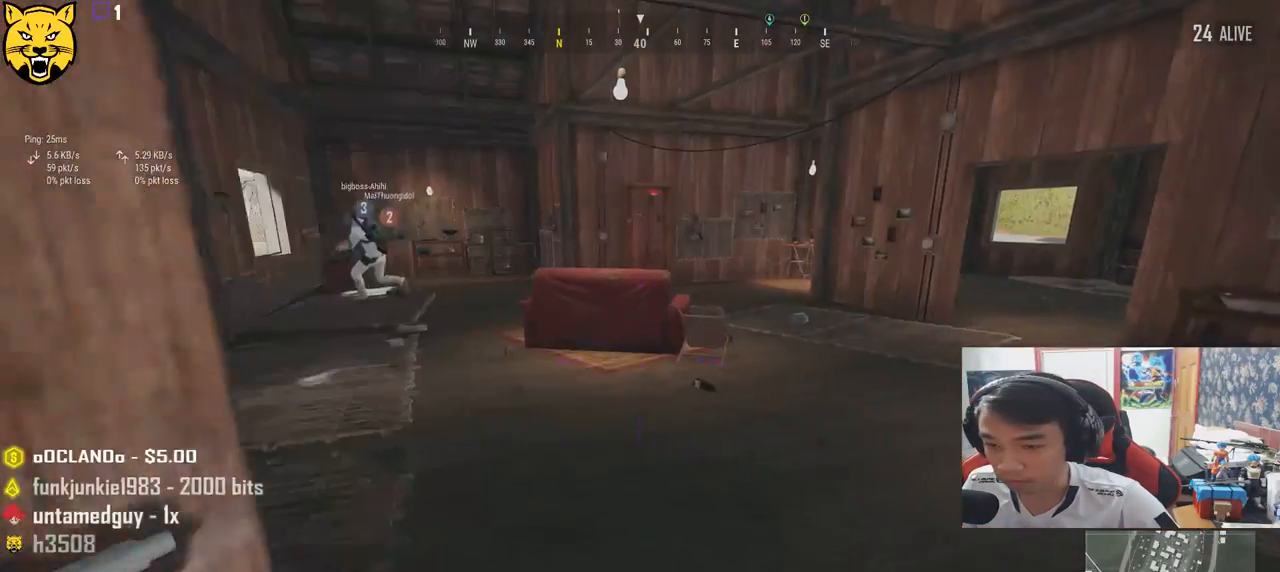
{"keys": ["d", "w"], "mouse": [], "events": [[383, "d", "down"]]}
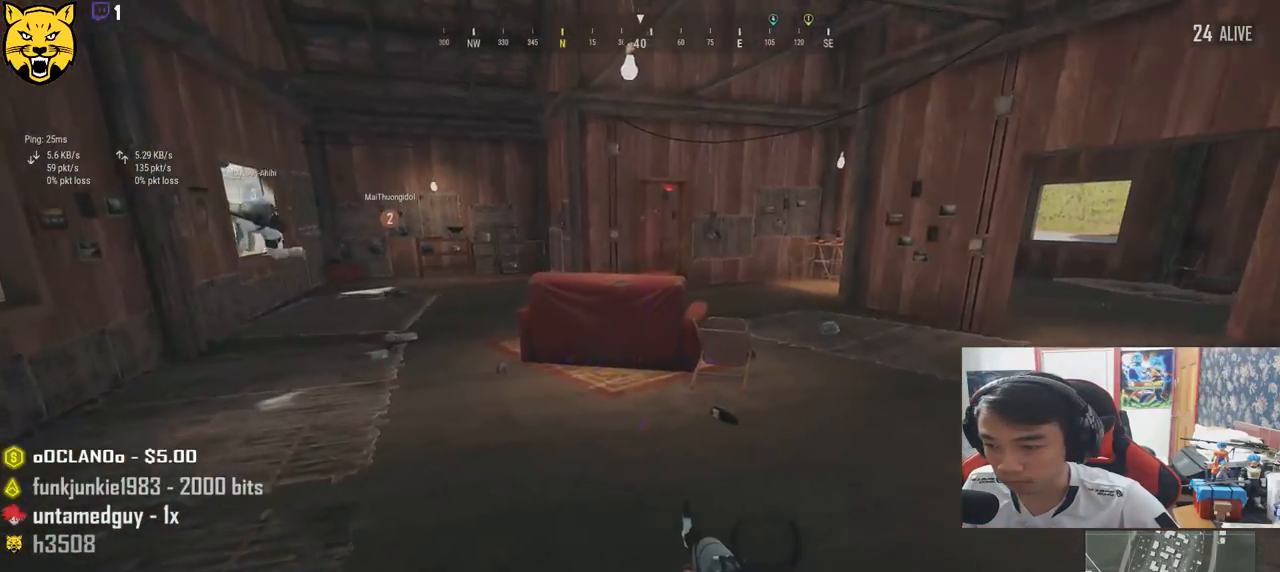
{"keys": ["d", "shift", "w"], "mouse": [], "events": [[383, "shift", "down"]]}
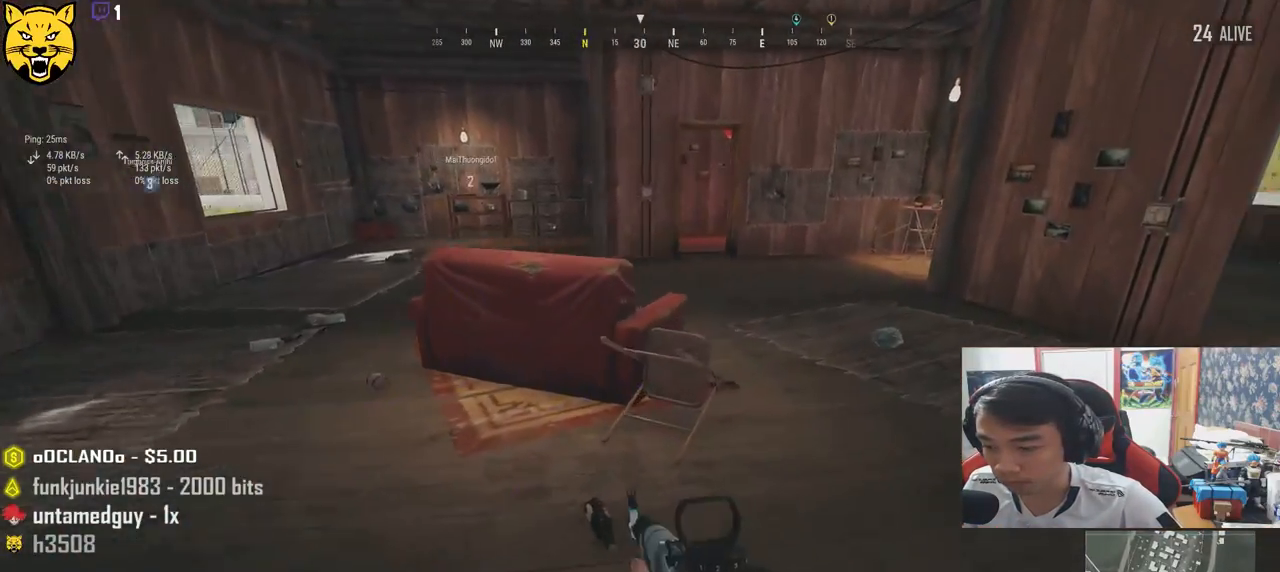
{"keys": ["d", "w"], "mouse": [], "events": [[200, "shift", "up"]]}
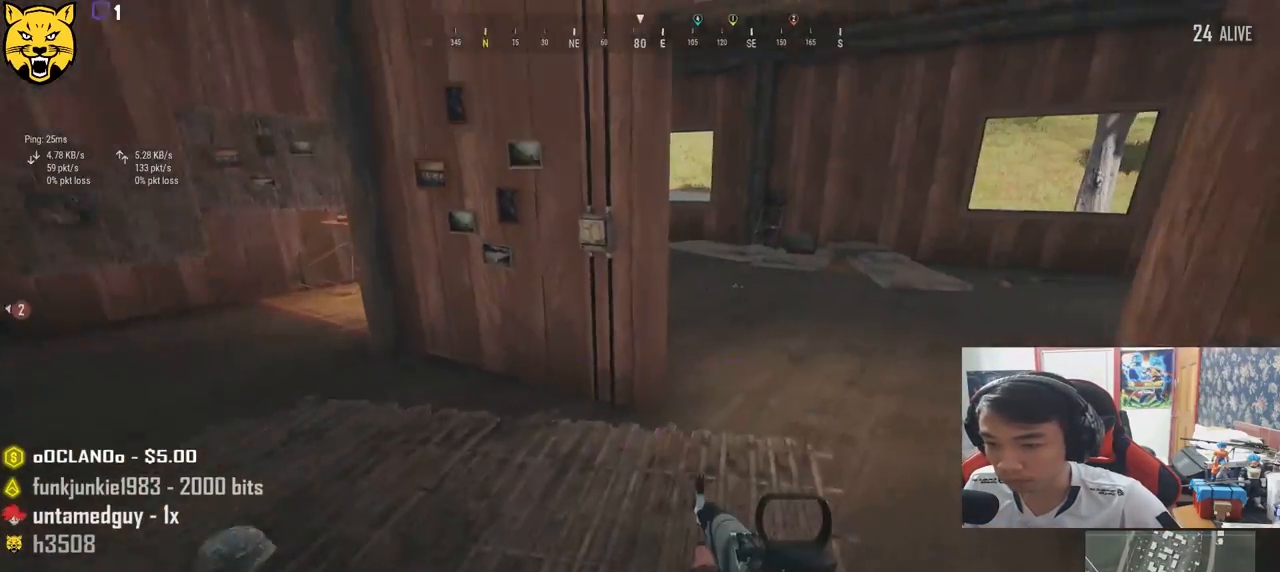
{"keys": ["w"], "mouse": [], "events": [[450, "d", "up"]]}
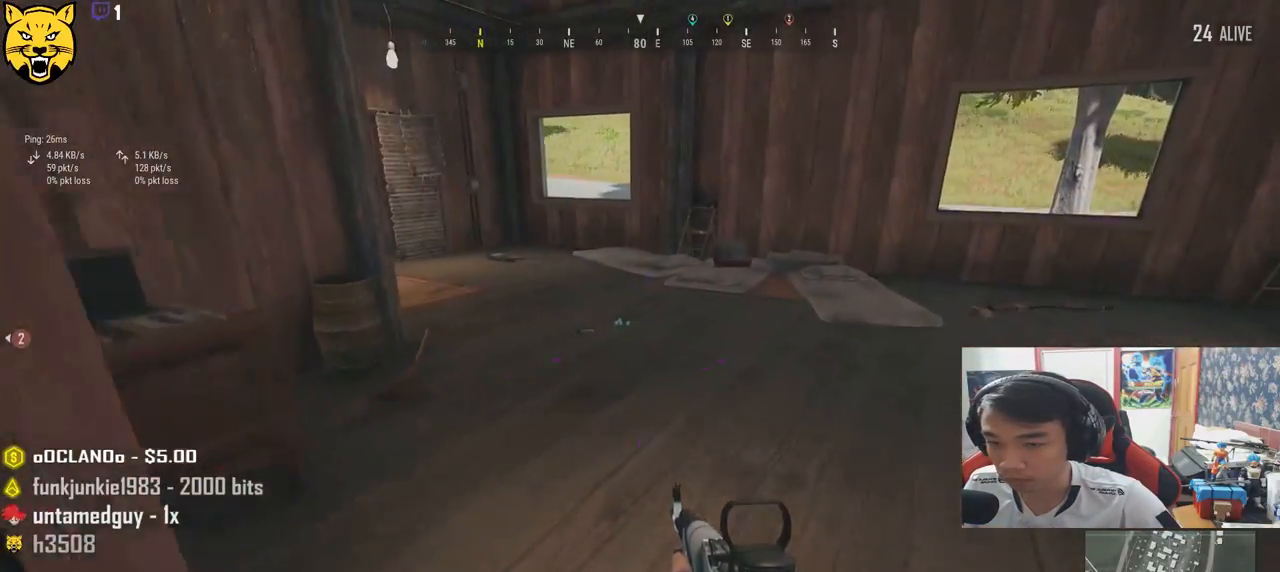
{"keys": ["a"], "mouse": [], "events": [[17, "a", "down"], [150, "w", "up"]]}